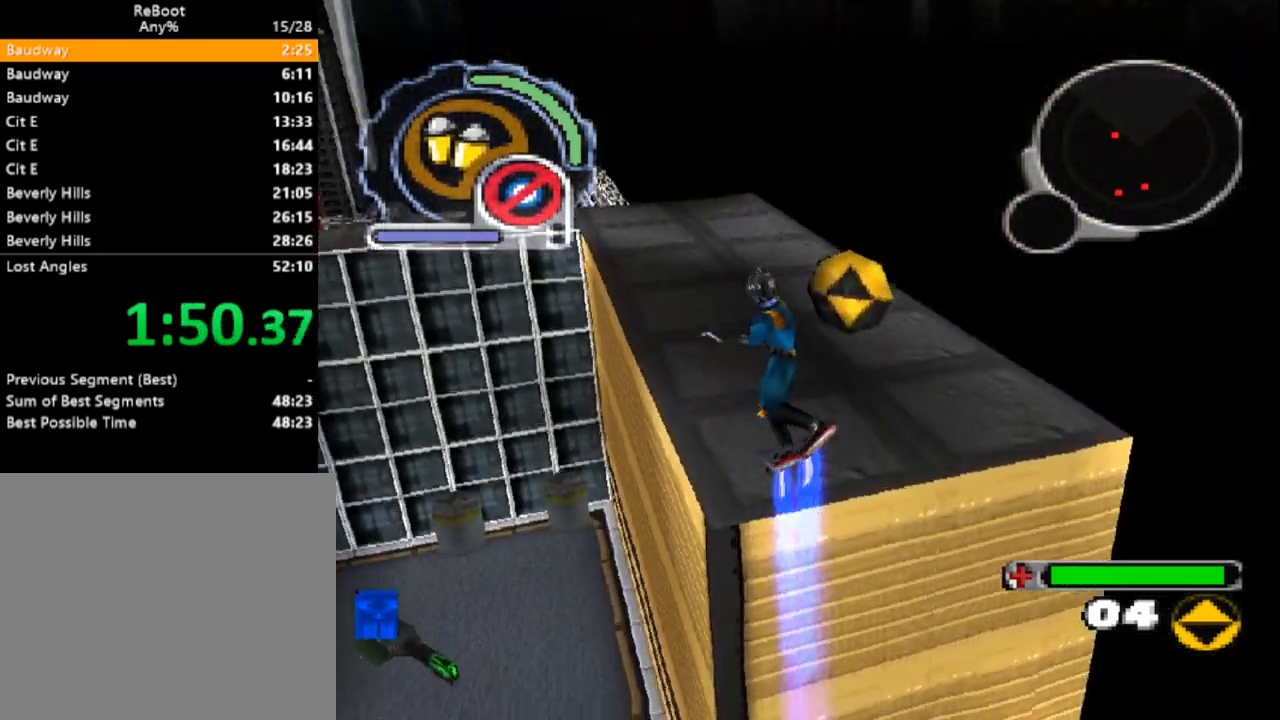
Gameplay with a controller (PlayStation layout); each line is a JSON object with the inputs held at the frame after it (dt_ms = milliseconds from this image to that frame). "events" lists button and stick changes between this image and that frame as [ms after this image, input, new state], when the widget could be followed in between. Not read: L3 R3 left_stick right_stick.
{"dt_ms": 500, "buttons": ["SQUARE", "DPAD_DOWN", "DPAD_RIGHT"], "events": [[50, "DPAD_UP", "up"], [150, "DPAD_DOWN", "down"]]}
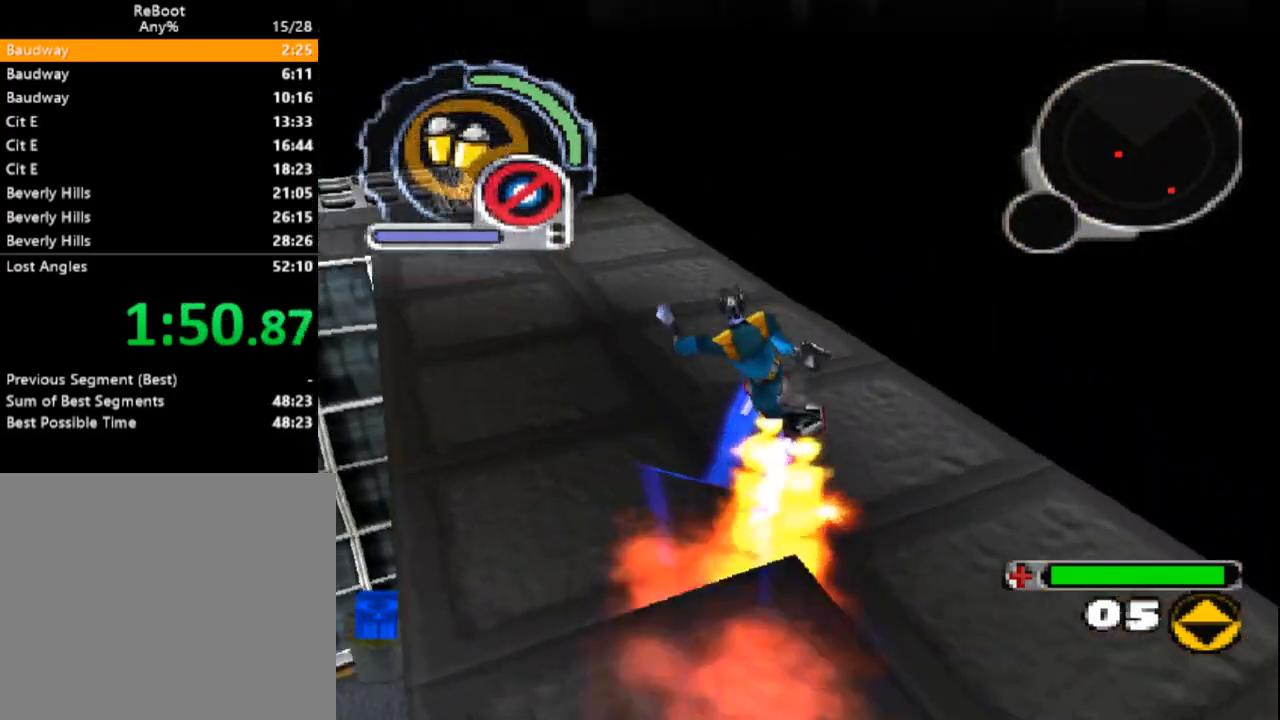
{"dt_ms": 500, "buttons": ["SQUARE", "DPAD_RIGHT"], "events": [[267, "DPAD_DOWN", "up"]]}
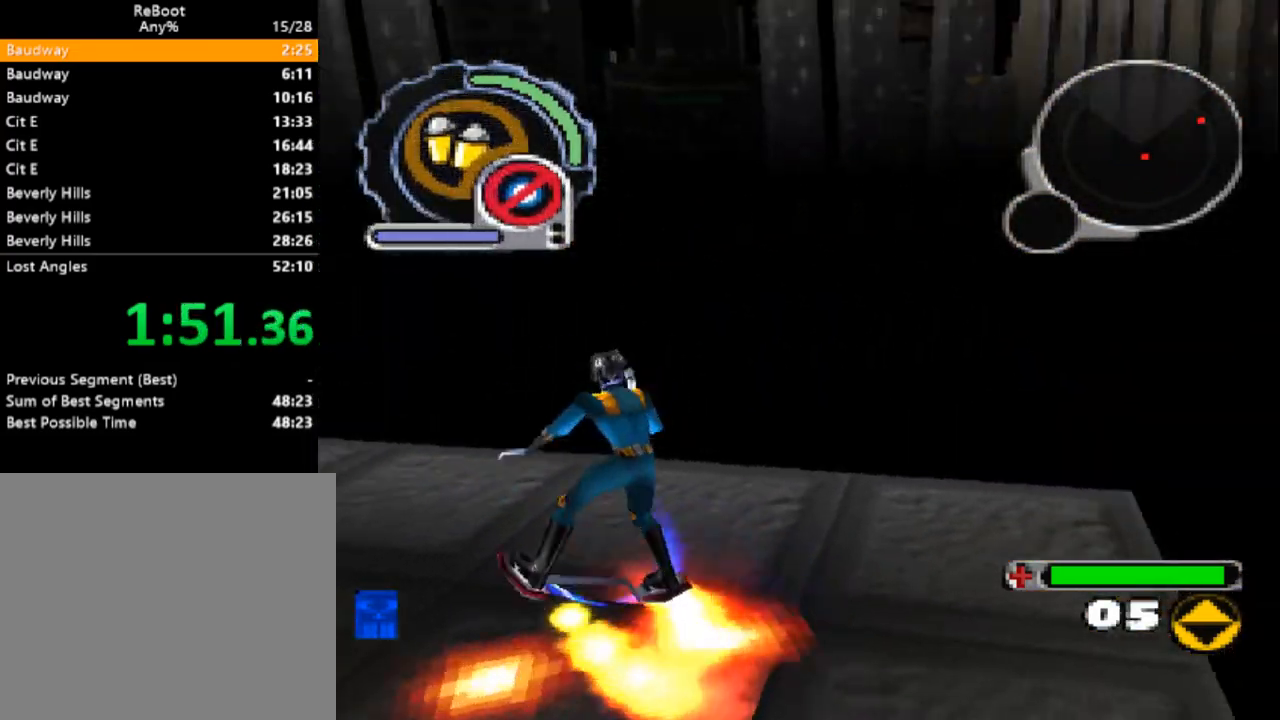
{"dt_ms": 500, "buttons": ["SQUARE"], "events": [[50, "L1", "down"], [100, "DPAD_DOWN", "down"], [183, "DPAD_RIGHT", "up"], [200, "L1", "up"], [283, "DPAD_DOWN", "up"]]}
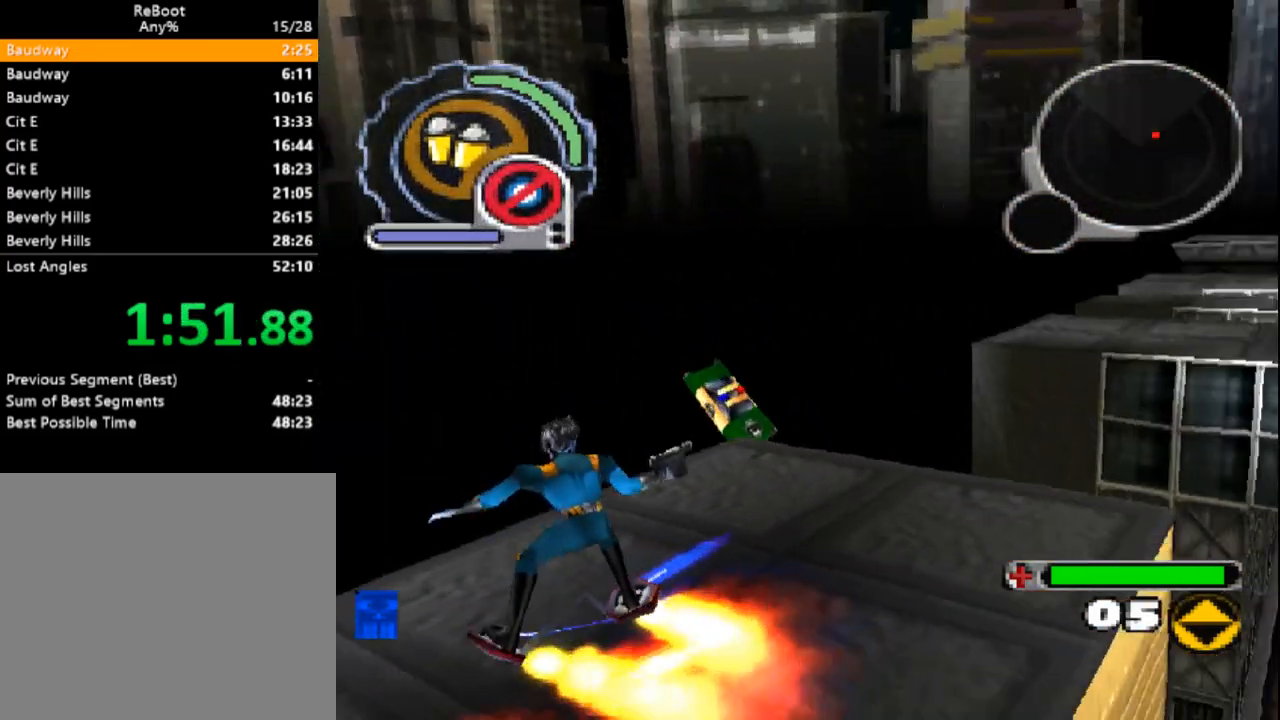
{"dt_ms": 500, "buttons": ["SQUARE", "DPAD_UP", "DPAD_LEFT"], "events": [[133, "DPAD_DOWN", "down"], [283, "DPAD_DOWN", "up"], [333, "DPAD_UP", "down"], [483, "DPAD_LEFT", "down"]]}
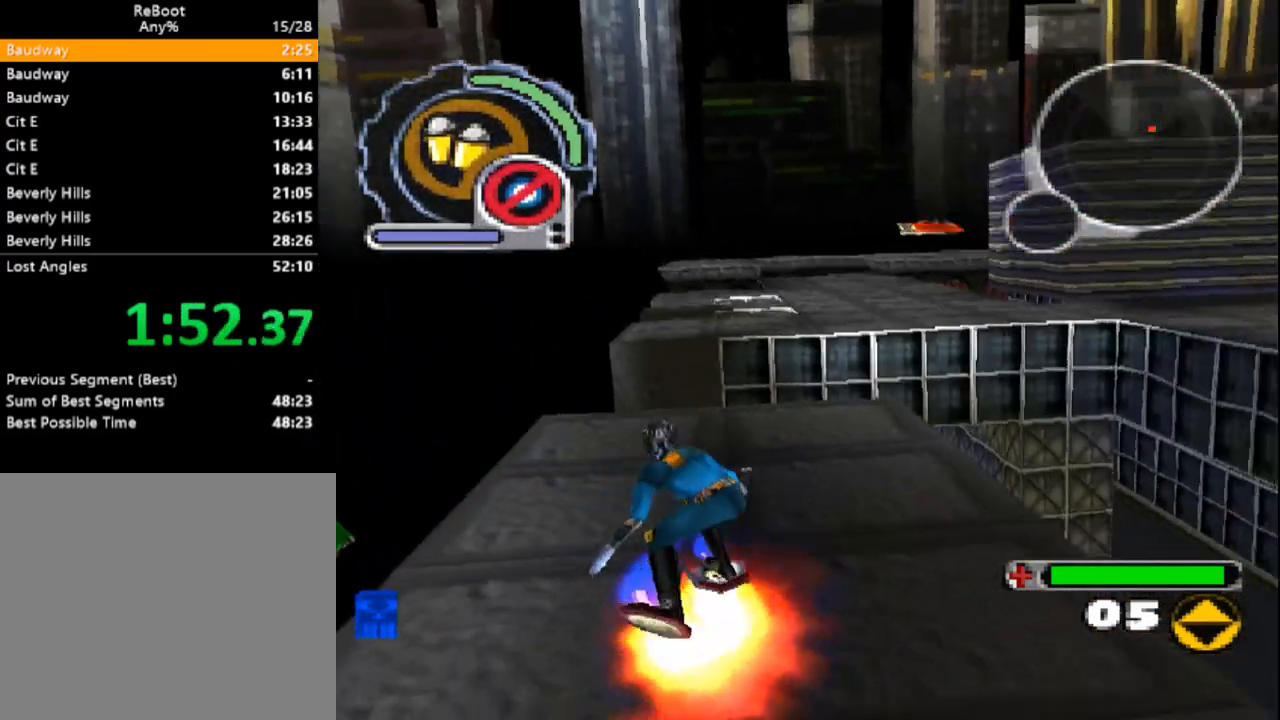
{"dt_ms": 500, "buttons": ["SQUARE", "DPAD_UP", "DPAD_LEFT"], "events": [[183, "DPAD_LEFT", "up"], [250, "DPAD_RIGHT", "down"], [350, "DPAD_RIGHT", "up"], [483, "DPAD_LEFT", "down"]]}
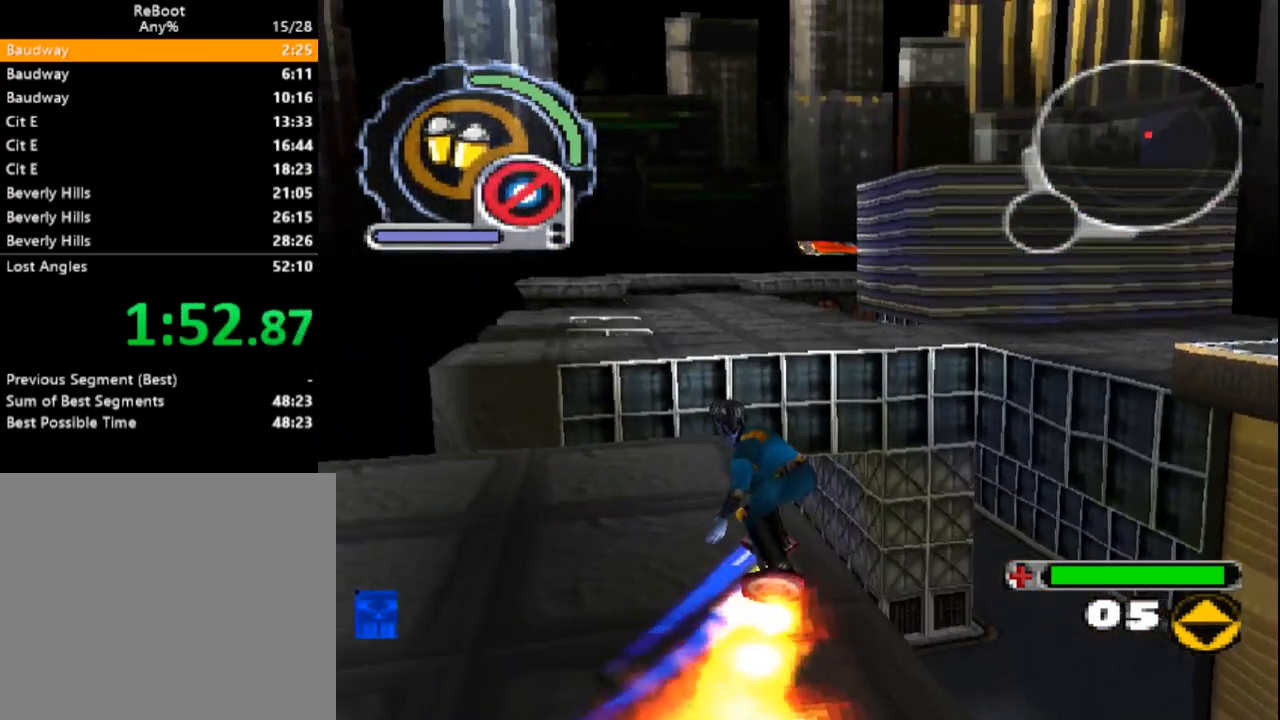
{"dt_ms": 500, "buttons": ["DPAD_UP"], "events": [[100, "L1", "down"], [133, "SQUARE", "up"], [150, "DPAD_LEFT", "up"], [367, "L1", "up"]]}
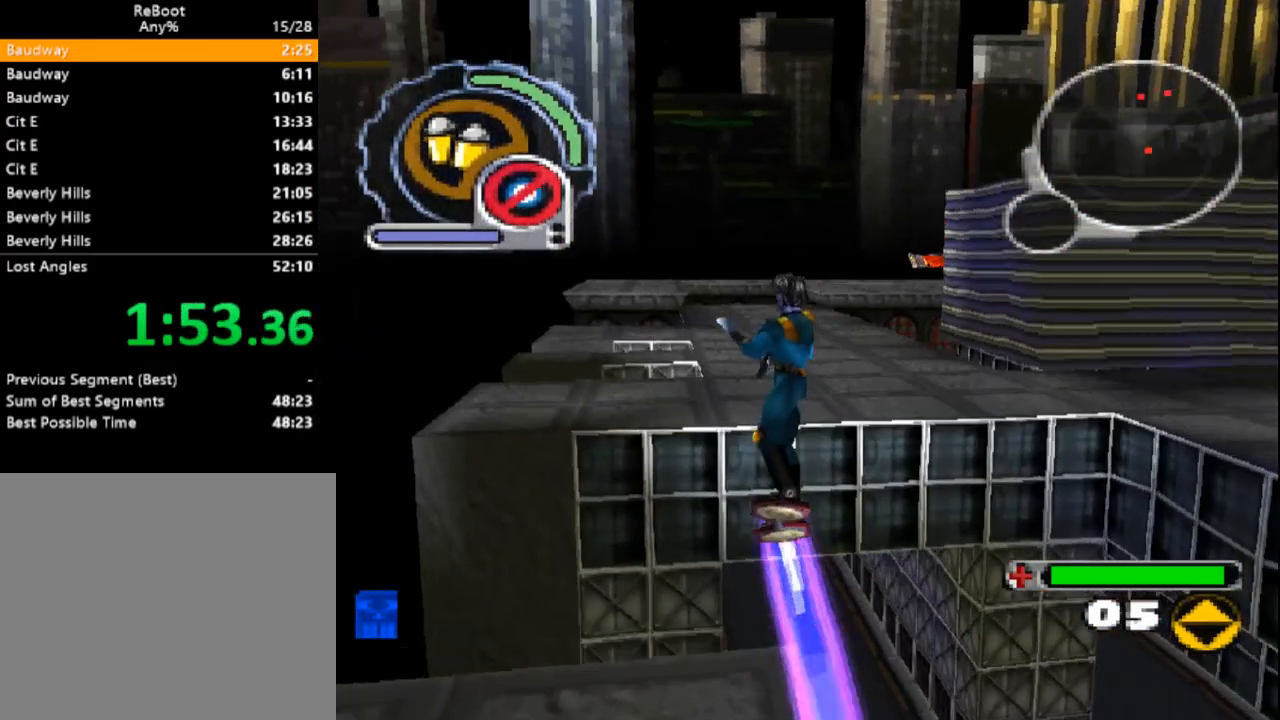
{"dt_ms": 500, "buttons": ["DPAD_UP"], "events": [[17, "DPAD_RIGHT", "down"], [150, "DPAD_RIGHT", "up"]]}
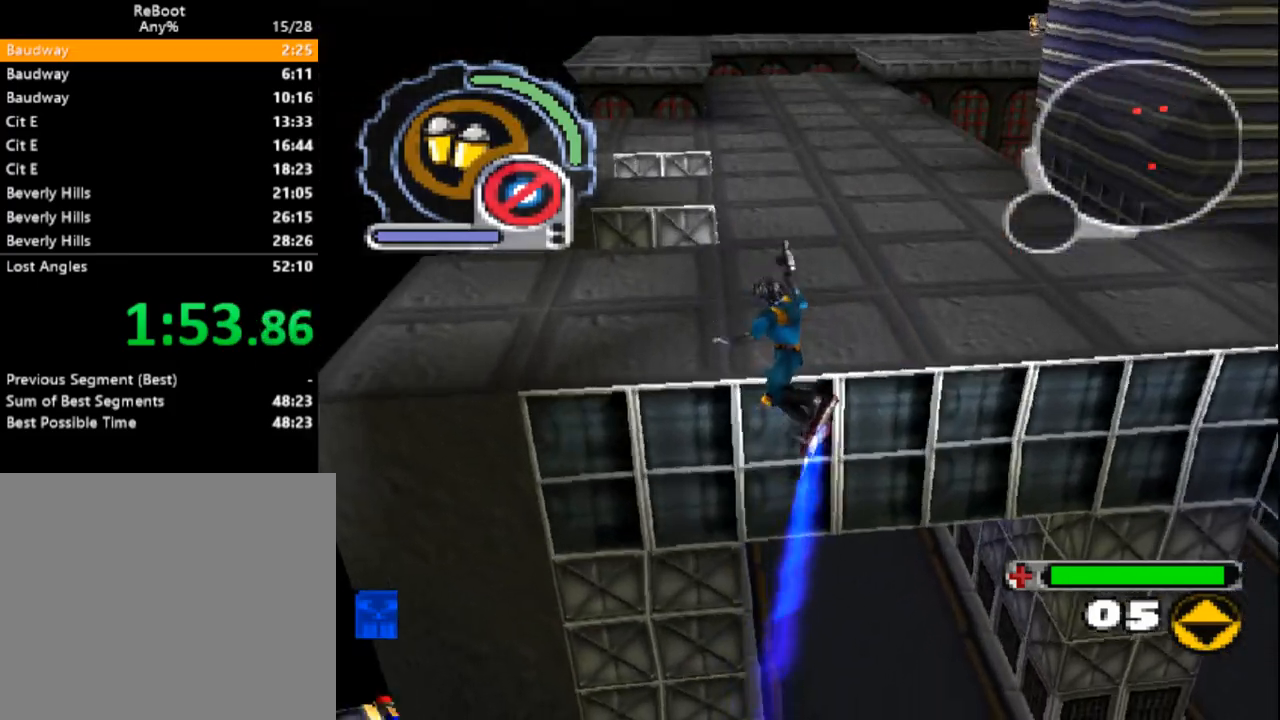
{"dt_ms": 500, "buttons": ["DPAD_UP"], "events": []}
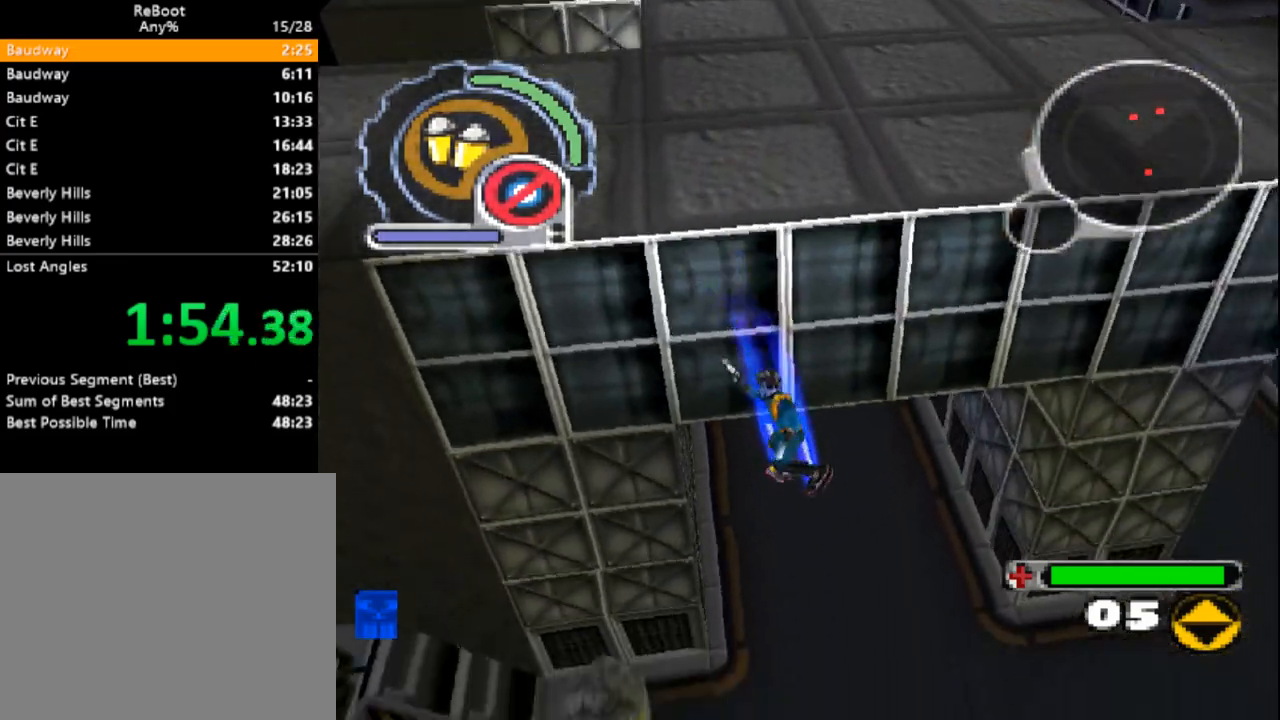
{"dt_ms": 500, "buttons": ["CROSS", "DPAD_UP"], "events": [[250, "CROSS", "down"]]}
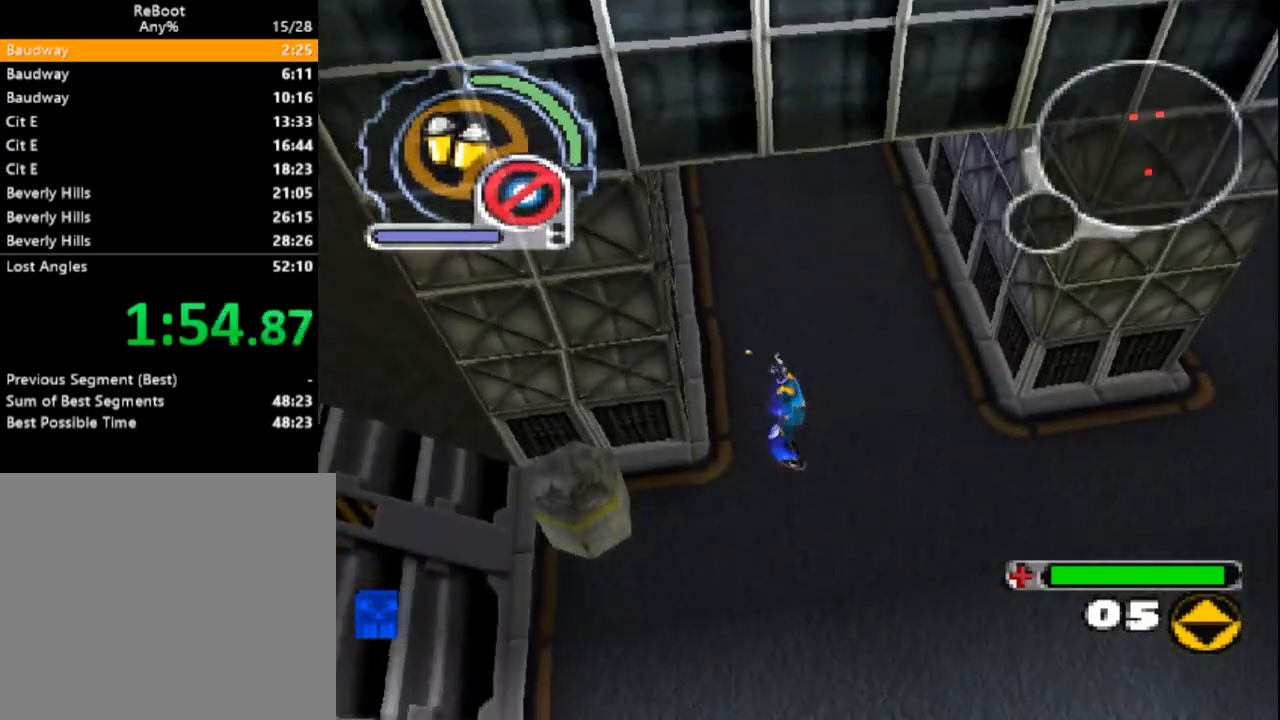
{"dt_ms": 500, "buttons": ["CROSS", "DPAD_LEFT"], "events": [[267, "DPAD_UP", "up"], [433, "DPAD_LEFT", "down"]]}
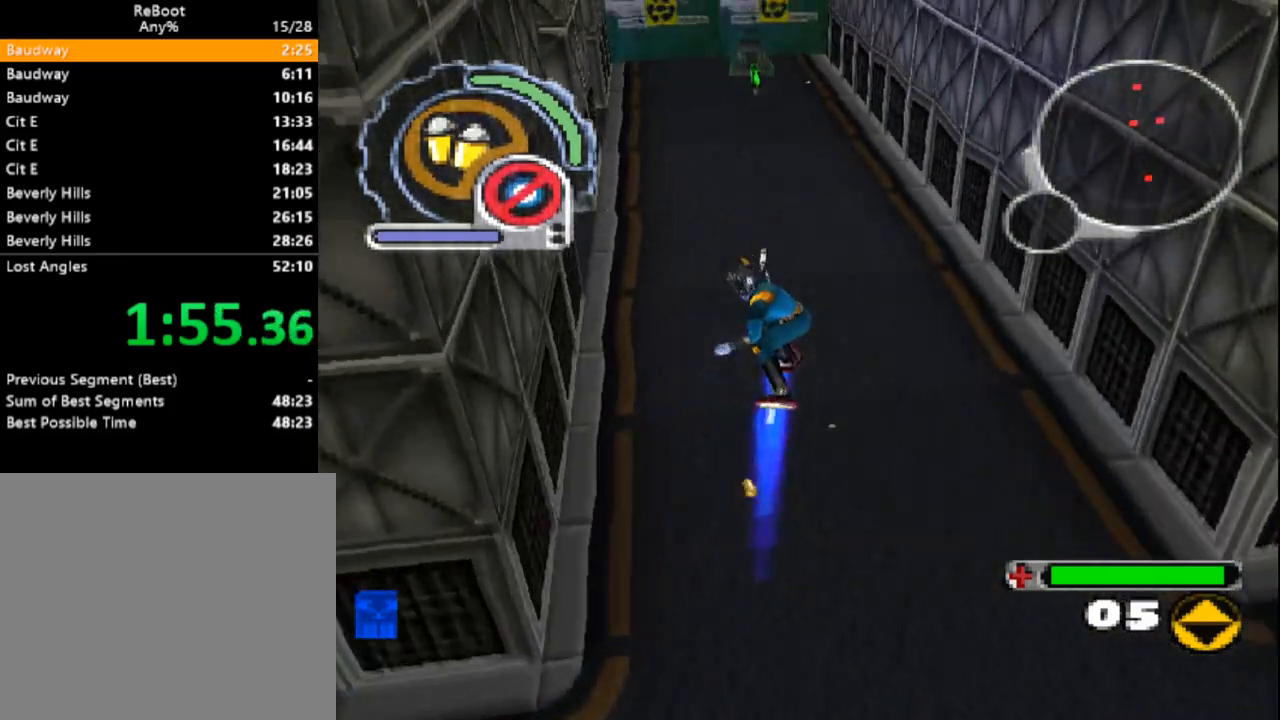
{"dt_ms": 500, "buttons": ["CROSS", "DPAD_DOWN"], "events": [[33, "DPAD_UP", "down"], [50, "DPAD_LEFT", "up"], [50, "L1", "down"], [83, "DPAD_UP", "up"], [283, "DPAD_RIGHT", "down"], [283, "L1", "up"], [350, "DPAD_DOWN", "down"], [483, "DPAD_RIGHT", "up"]]}
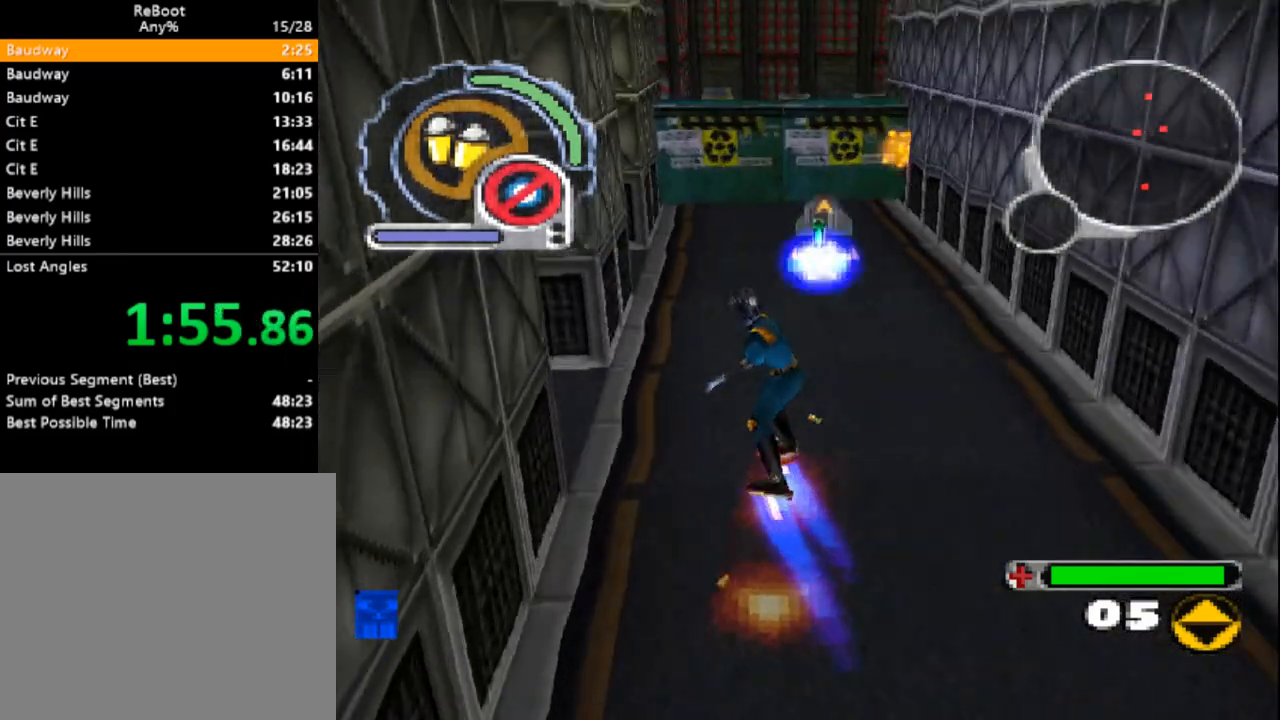
{"dt_ms": 500, "buttons": ["CROSS", "R1", "DPAD_DOWN", "DPAD_LEFT"], "events": [[233, "DPAD_DOWN", "up"], [417, "DPAD_LEFT", "down"], [500, "DPAD_DOWN", "down"], [500, "R1", "down"]]}
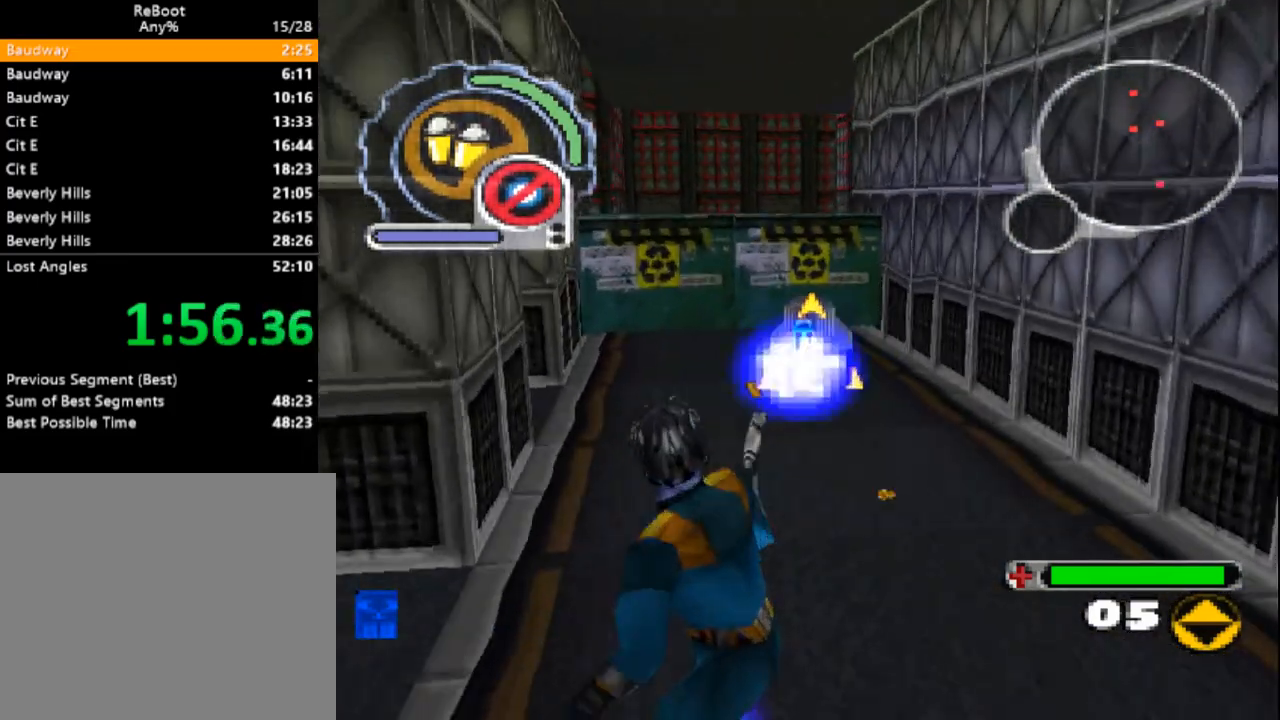
{"dt_ms": 500, "buttons": ["CROSS", "R1", "DPAD_UP"], "events": [[117, "DPAD_DOWN", "up"], [117, "DPAD_LEFT", "up"], [183, "R1", "up"], [267, "DPAD_LEFT", "down"], [267, "DPAD_UP", "down"], [317, "R1", "down"], [417, "DPAD_LEFT", "up"]]}
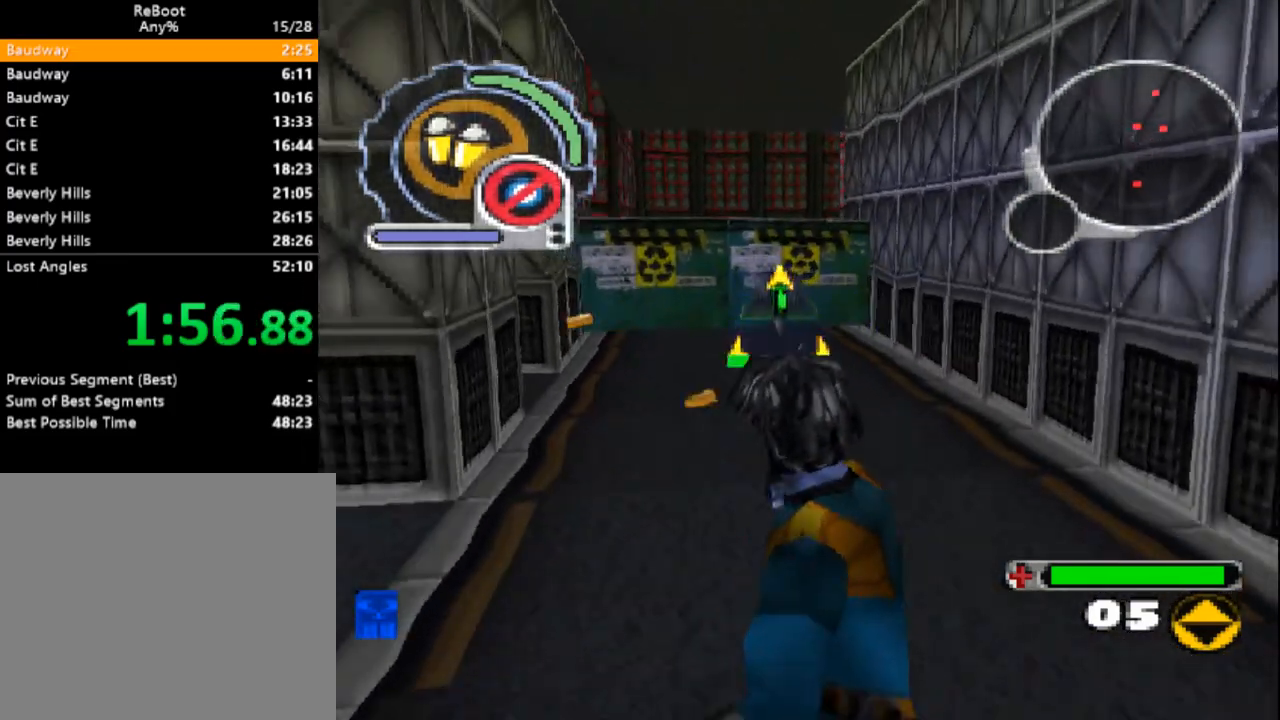
{"dt_ms": 500, "buttons": ["CROSS"], "events": [[17, "DPAD_UP", "up"], [33, "R1", "up"], [300, "DPAD_RIGHT", "down"], [300, "R1", "down"], [417, "R1", "up"], [433, "DPAD_RIGHT", "up"]]}
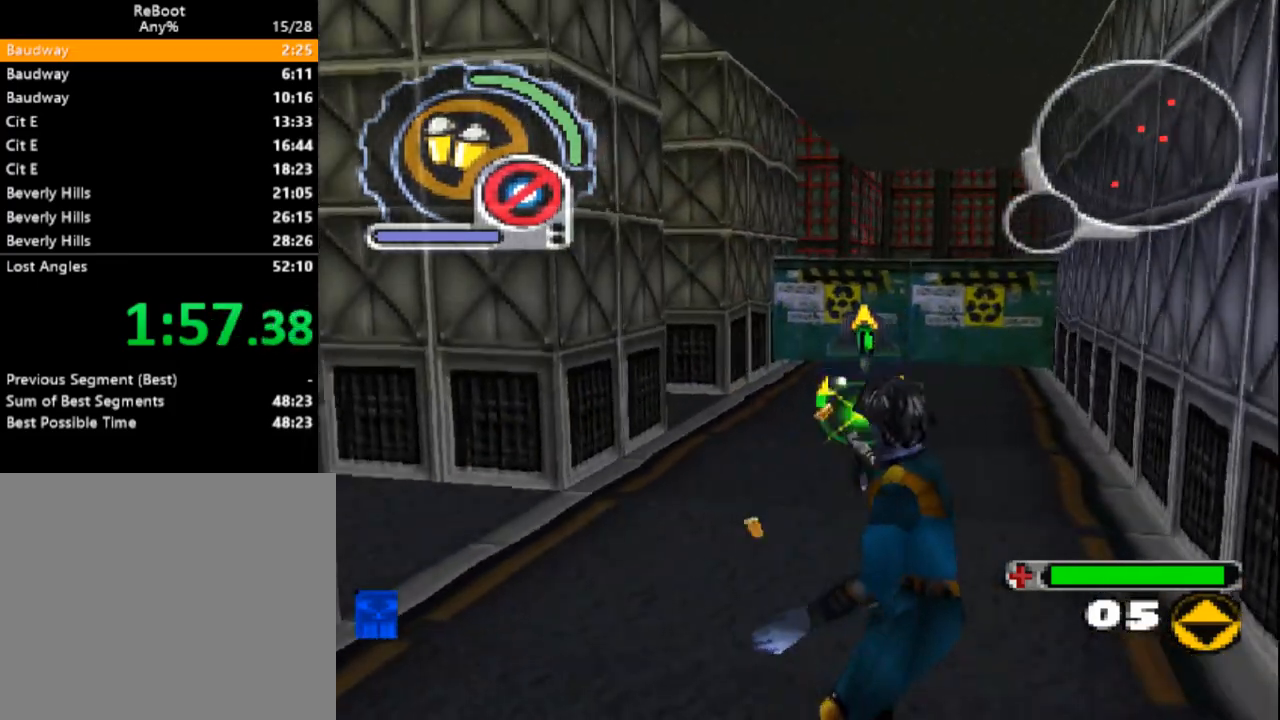
{"dt_ms": 500, "buttons": ["CROSS", "DPAD_UP"], "events": [[350, "DPAD_RIGHT", "down"], [367, "DPAD_UP", "down"], [483, "DPAD_RIGHT", "up"]]}
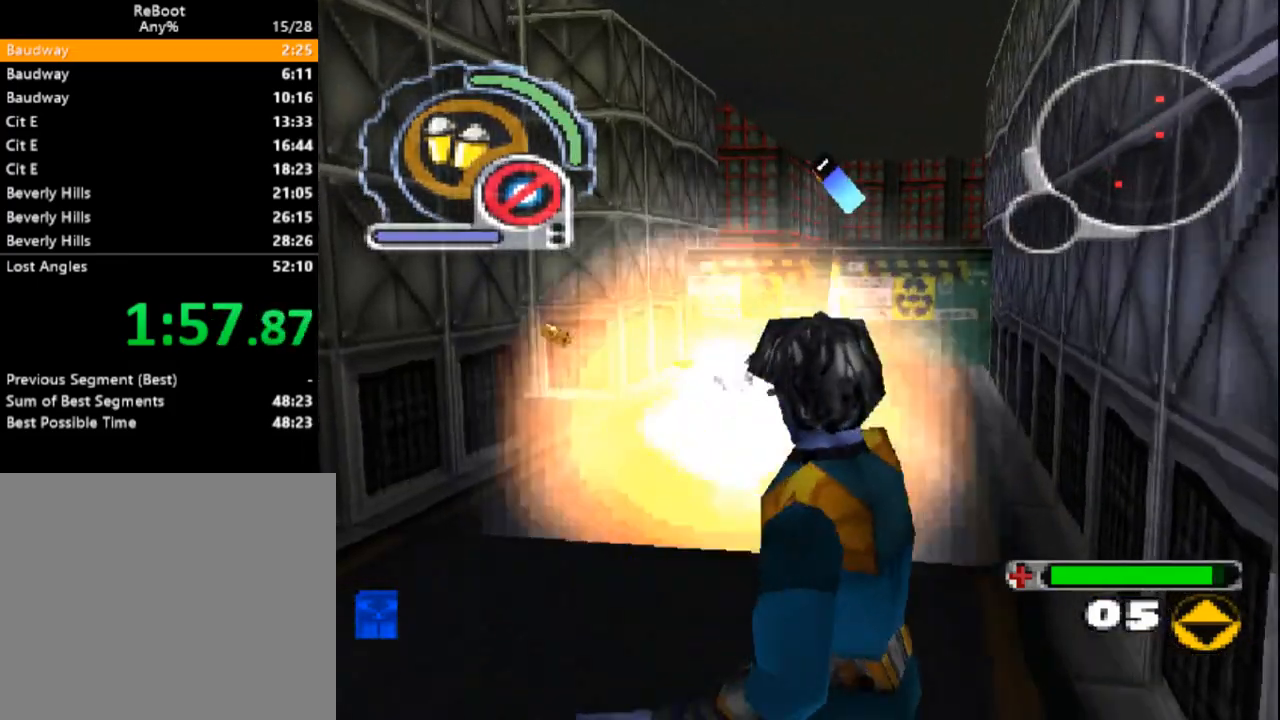
{"dt_ms": 500, "buttons": ["CROSS", "DPAD_UP"], "events": [[17, "DPAD_UP", "up"], [100, "L1", "down"], [100, "L2", "down"], [183, "DPAD_UP", "down"], [283, "DPAD_RIGHT", "down"], [433, "L1", "up"], [433, "L2", "up"], [483, "DPAD_RIGHT", "up"]]}
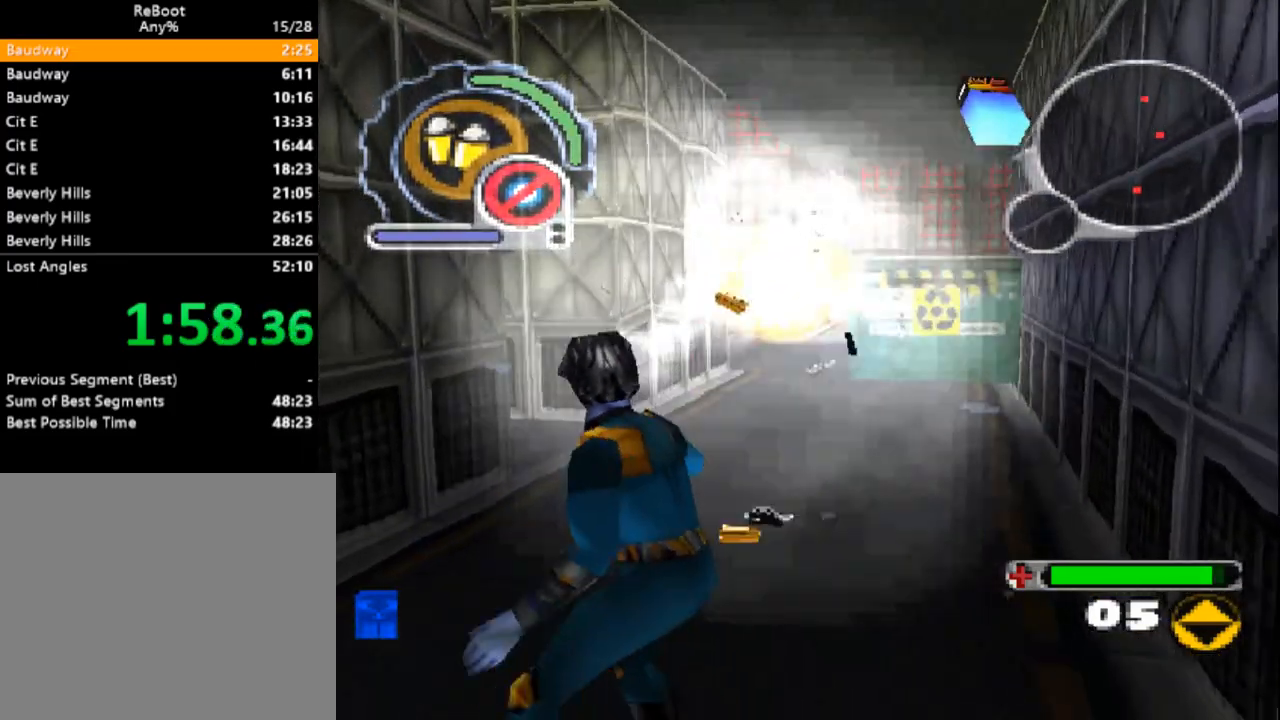
{"dt_ms": 500, "buttons": ["CROSS", "L1", "DPAD_UP", "DPAD_LEFT"], "events": [[17, "DPAD_UP", "up"], [117, "DPAD_UP", "down"], [317, "L1", "down"], [467, "DPAD_LEFT", "down"]]}
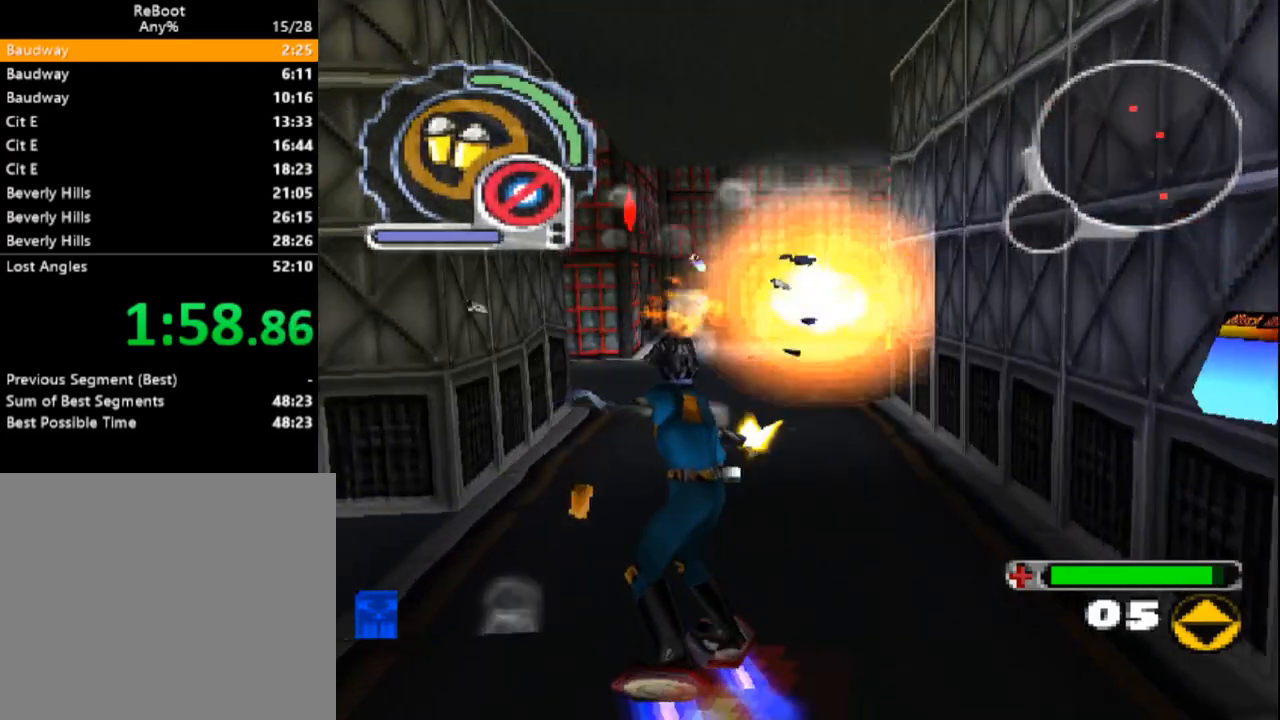
{"dt_ms": 500, "buttons": ["CROSS", "DPAD_RIGHT"], "events": [[83, "DPAD_UP", "up"], [100, "L1", "up"], [167, "DPAD_LEFT", "up"], [433, "DPAD_RIGHT", "down"]]}
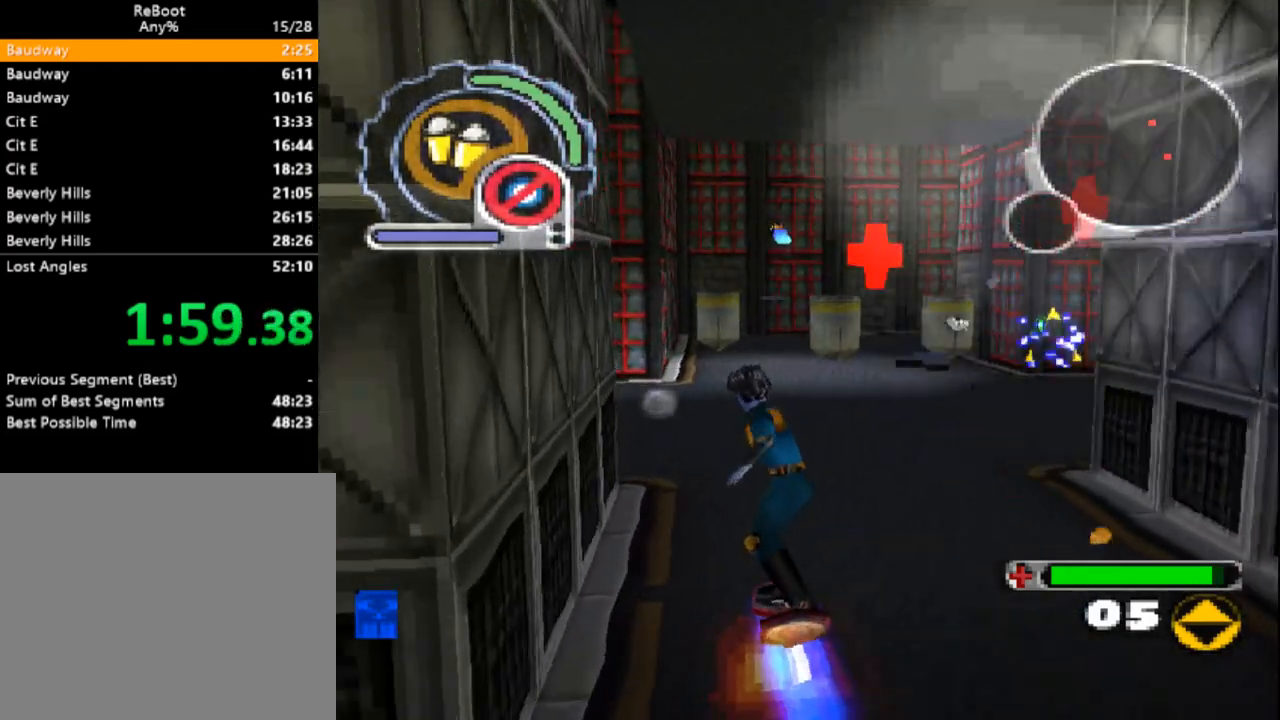
{"dt_ms": 500, "buttons": ["CROSS"], "events": [[17, "DPAD_DOWN", "down"], [417, "DPAD_DOWN", "up"], [450, "DPAD_RIGHT", "up"]]}
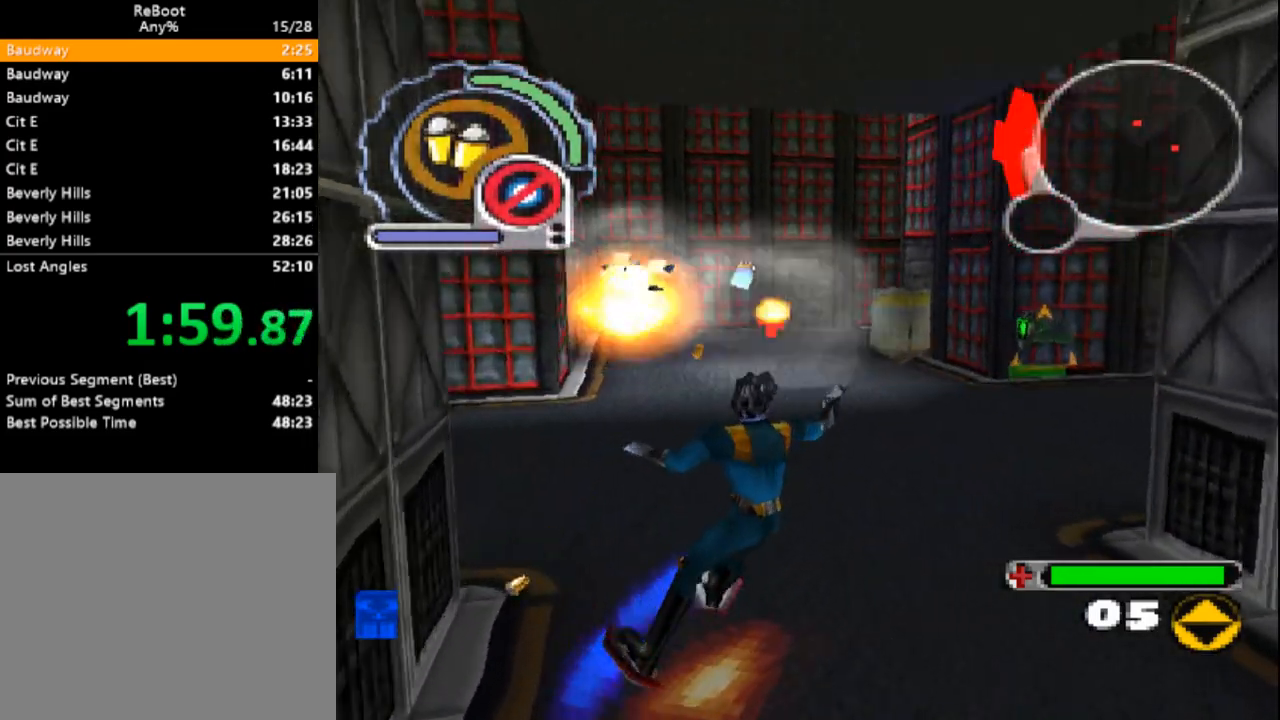
{"dt_ms": 500, "buttons": ["CROSS", "L1", "DPAD_RIGHT"], "events": [[83, "L1", "down"], [83, "L2", "down"], [467, "DPAD_RIGHT", "down"], [500, "L2", "up"]]}
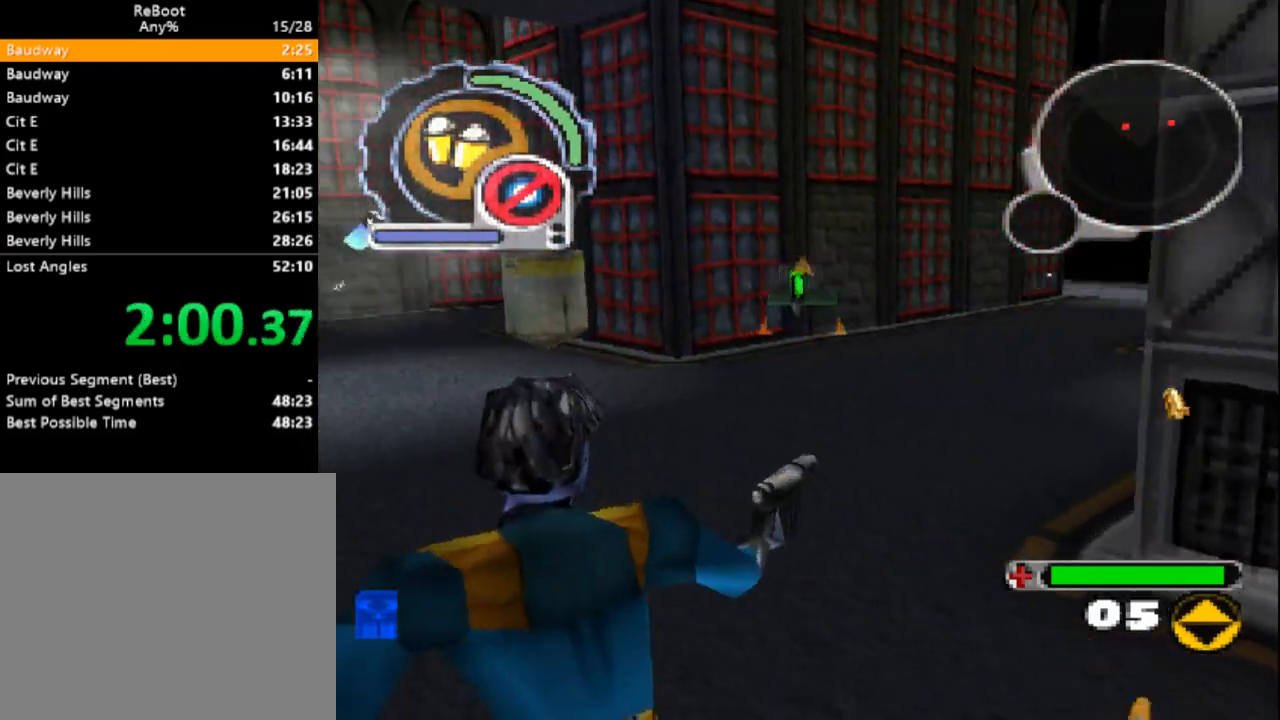
{"dt_ms": 500, "buttons": ["CROSS"], "events": [[117, "DPAD_RIGHT", "up"], [200, "L1", "up"], [267, "DPAD_LEFT", "down"], [333, "DPAD_UP", "down"], [483, "DPAD_UP", "up"], [500, "DPAD_LEFT", "up"]]}
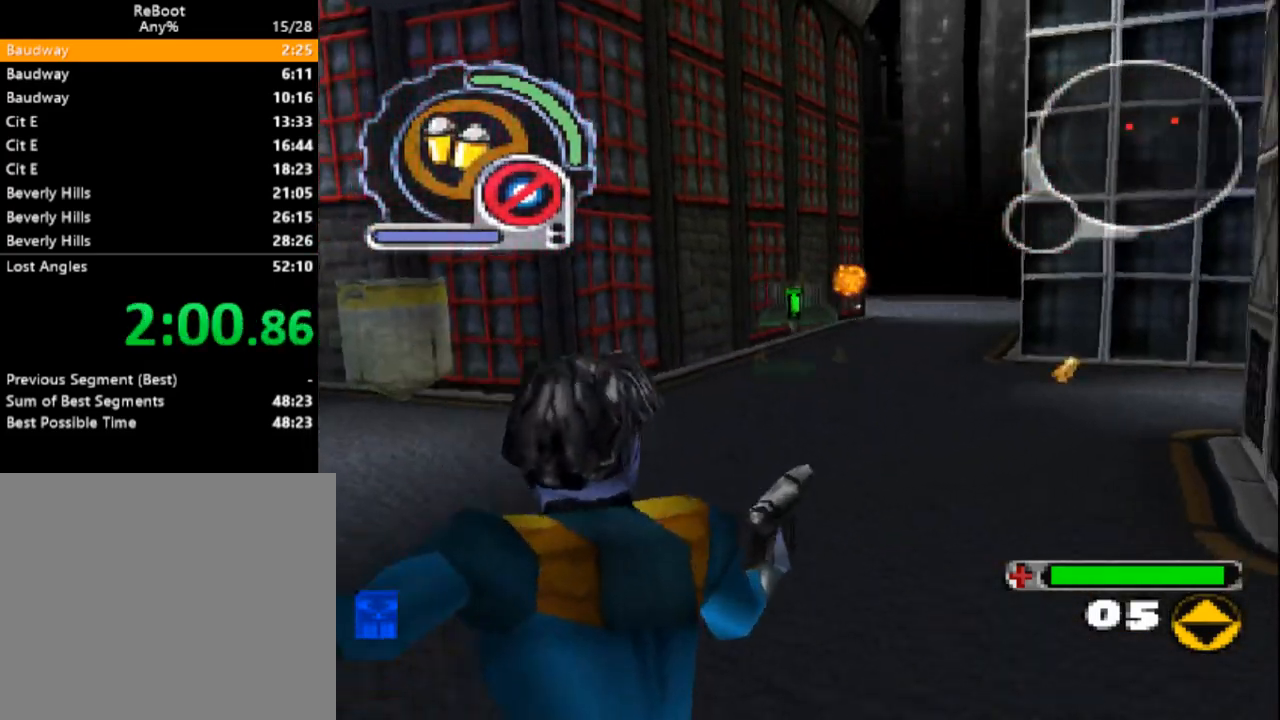
{"dt_ms": 1000, "buttons": ["CROSS", "DPAD_DOWN", "DPAD_RIGHT"]}
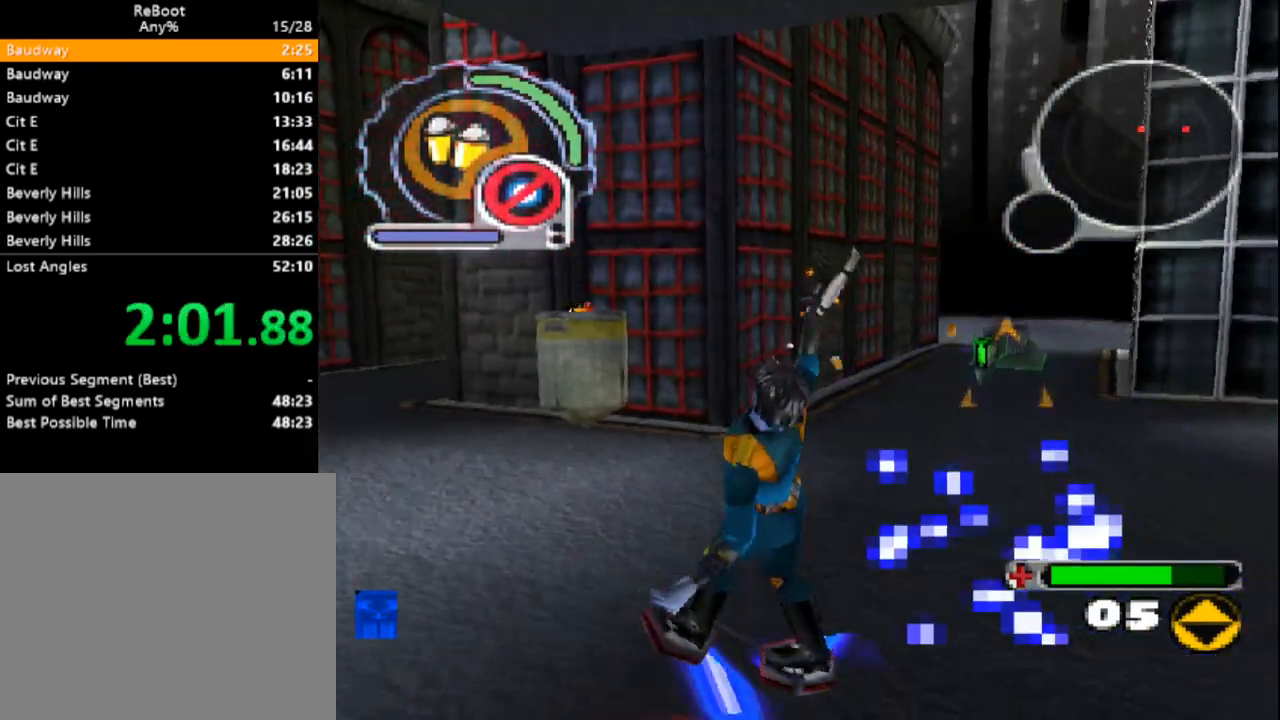
{"dt_ms": 500, "buttons": ["CROSS"], "events": [[117, "DPAD_RIGHT", "up"], [133, "DPAD_DOWN", "up"]]}
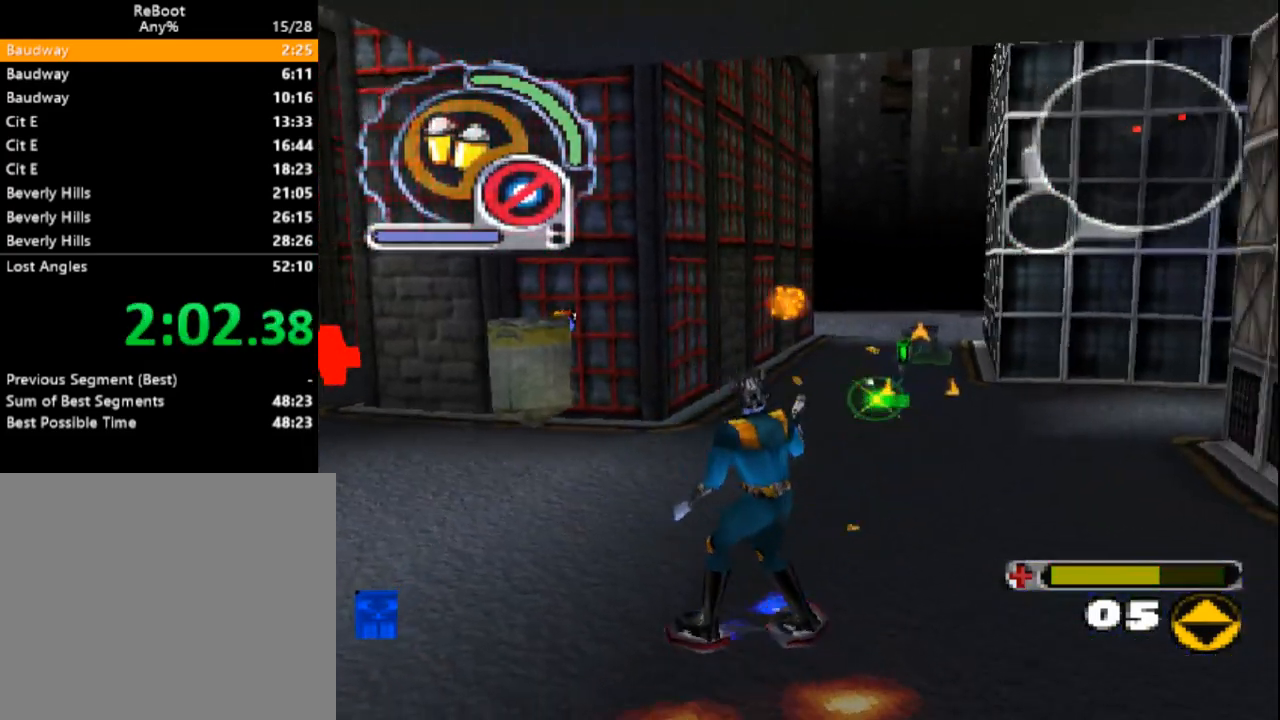
{"dt_ms": 500, "buttons": ["CROSS", "L1", "DPAD_RIGHT"]}
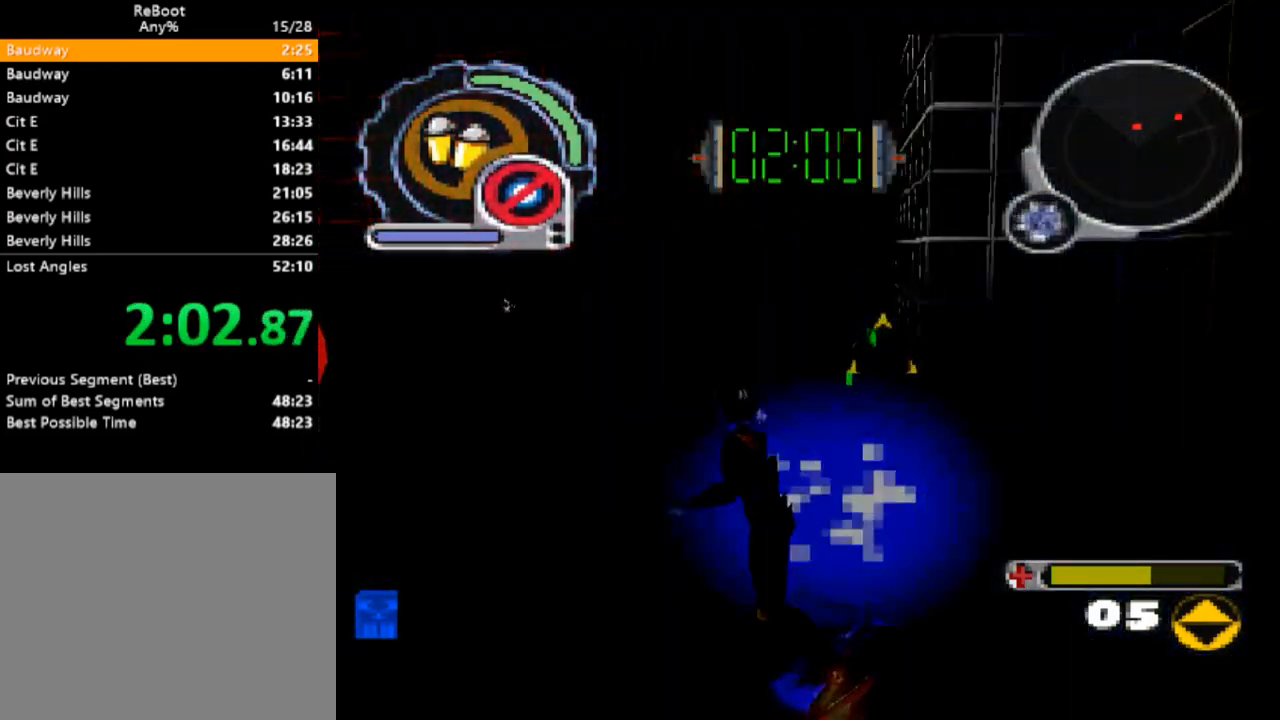
{"dt_ms": 500, "buttons": [], "events": [[117, "DPAD_DOWN", "down"], [167, "L1", "up"], [200, "DPAD_DOWN", "up"], [200, "DPAD_RIGHT", "up"], [467, "CROSS", "up"]]}
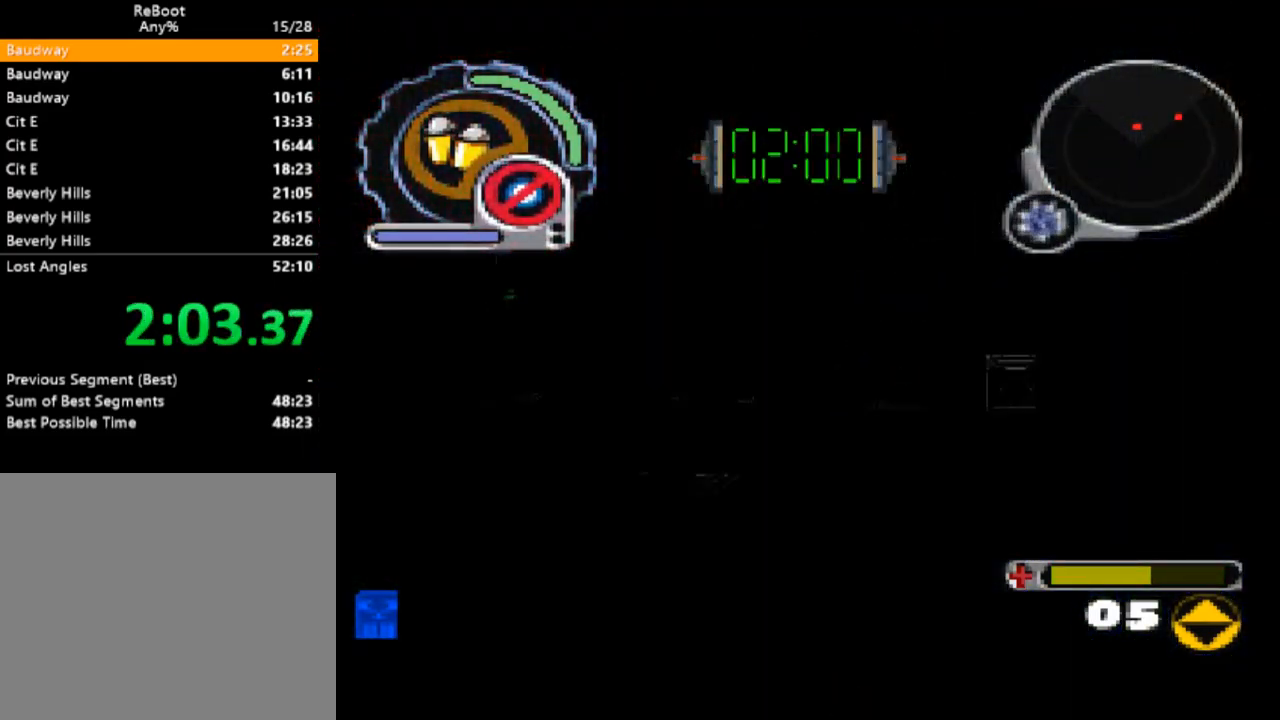
{"dt_ms": 500, "buttons": [], "events": [[33, "CROSS", "down"], [150, "CROSS", "up"], [233, "CROSS", "down"], [333, "CROSS", "up"], [400, "CROSS", "down"], [500, "CROSS", "up"]]}
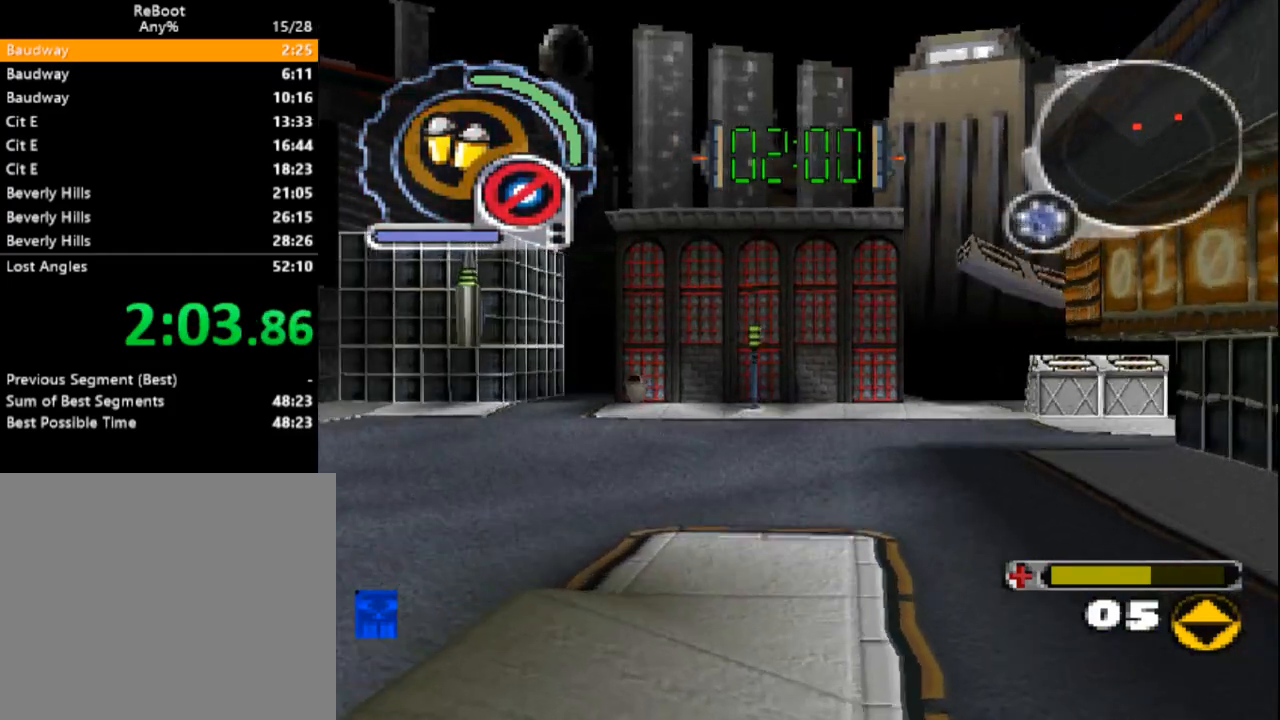
{"dt_ms": 500, "buttons": [], "events": [[67, "CROSS", "down"], [167, "CROSS", "up"], [217, "CROSS", "down"], [317, "CROSS", "up"], [383, "CROSS", "down"], [483, "CROSS", "up"]]}
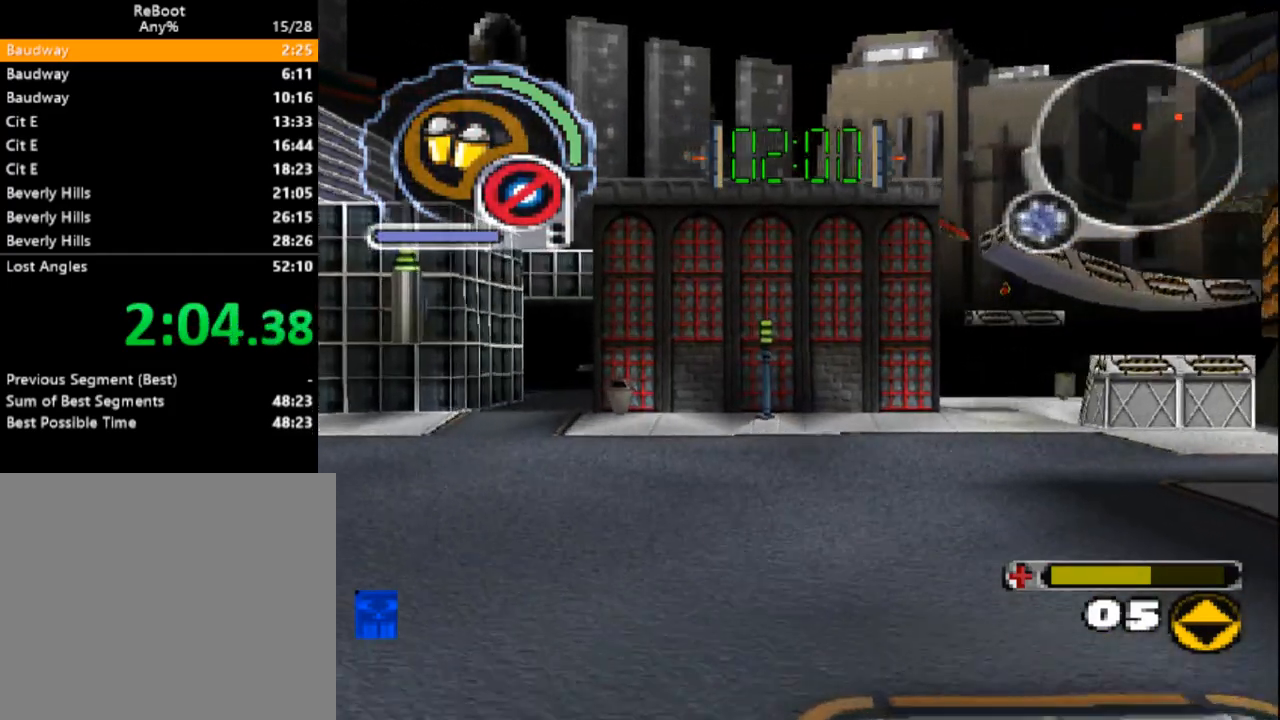
{"dt_ms": 500, "buttons": [], "events": [[50, "CROSS", "down"], [150, "CROSS", "up"], [217, "CROSS", "down"], [317, "CROSS", "up"], [383, "CROSS", "down"], [483, "CROSS", "up"]]}